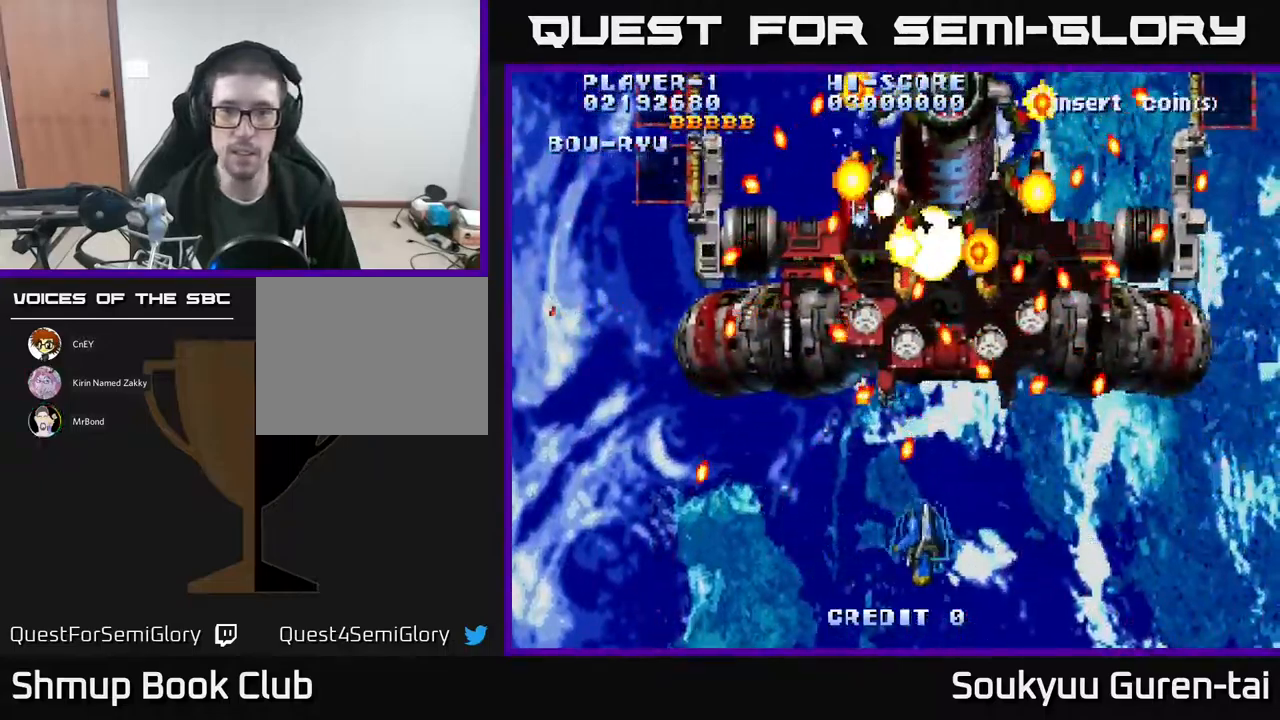
Gameplay with a controller (Xbox layout); each line is a JSON object with the inputs held at the frame after it. "events" lists button and stick changes between this image and that frame as [ms after this image, input, new state], when the widget could be followed in between. Not read: left_stick right_stick.
{"buttons": ["A", "DPAD_LEFT"], "events": [[67, "DPAD_RIGHT", "down"], [117, "DPAD_RIGHT", "up"], [417, "DPAD_LEFT", "down"]]}
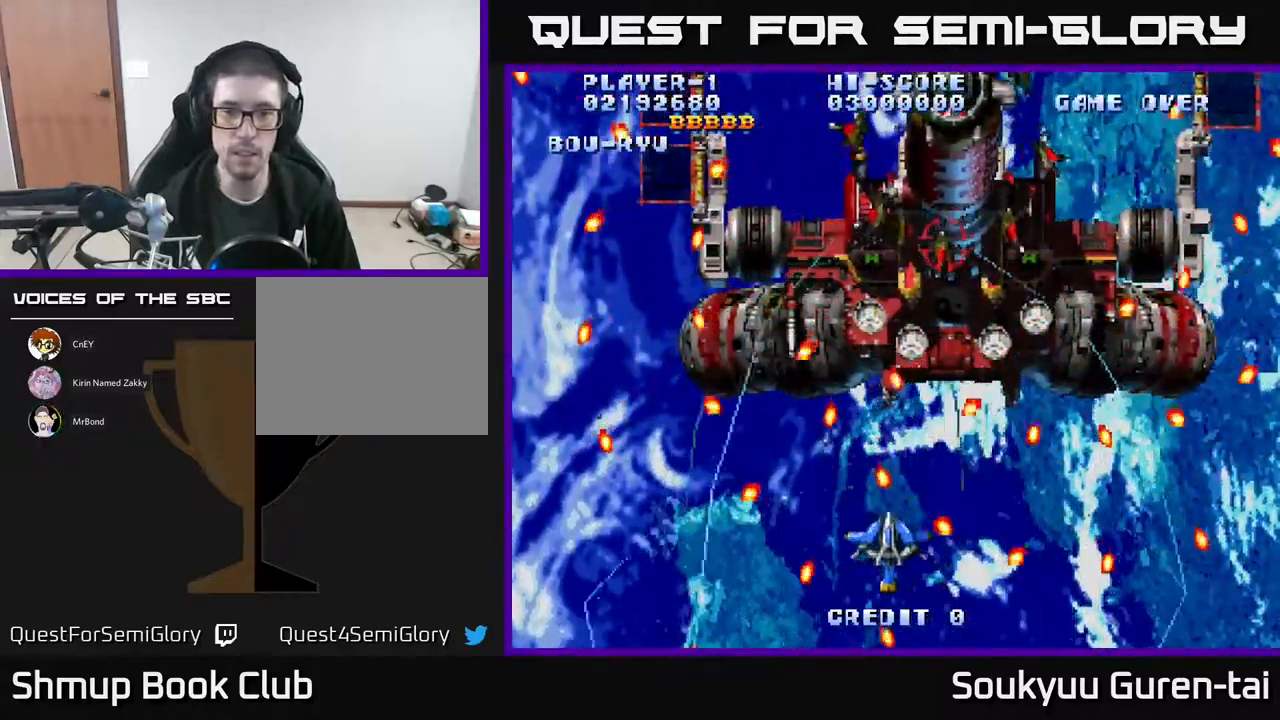
{"buttons": ["A", "DPAD_UP"]}
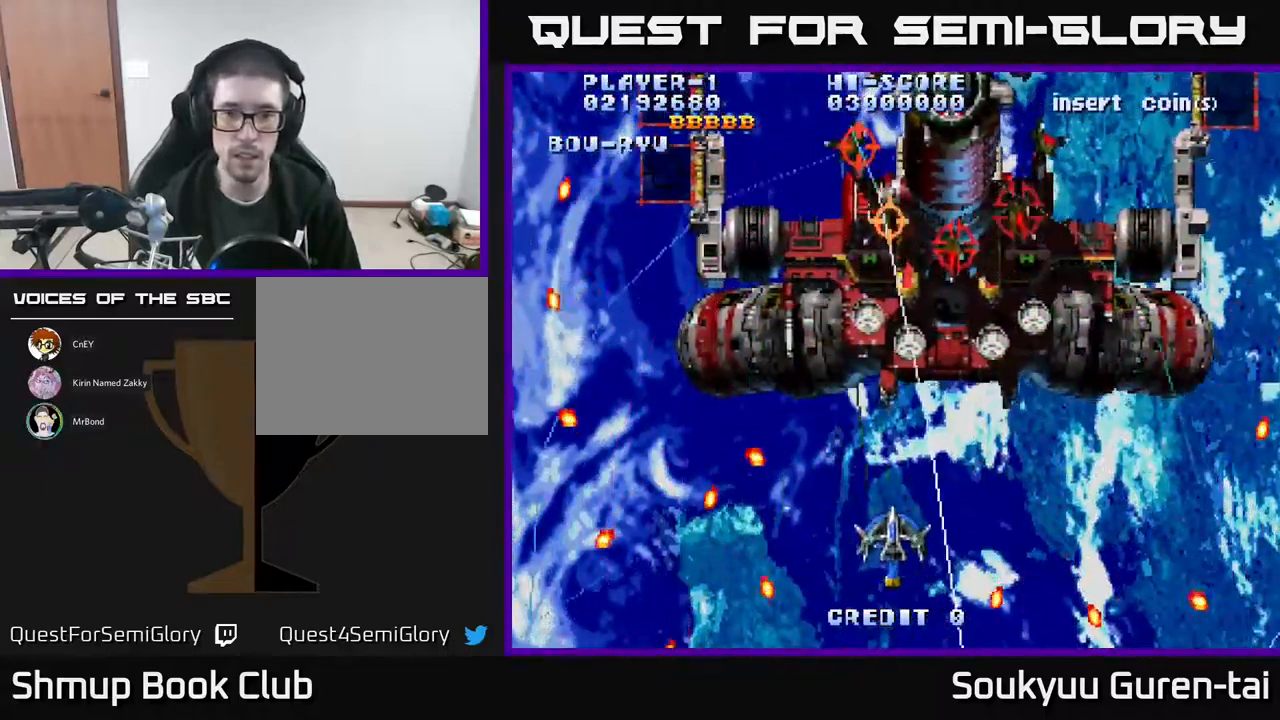
{"buttons": ["DPAD_DOWN"], "events": [[33, "DPAD_RIGHT", "down"], [217, "DPAD_RIGHT", "up"], [400, "DPAD_UP", "up"], [450, "A", "up"], [467, "DPAD_DOWN", "down"]]}
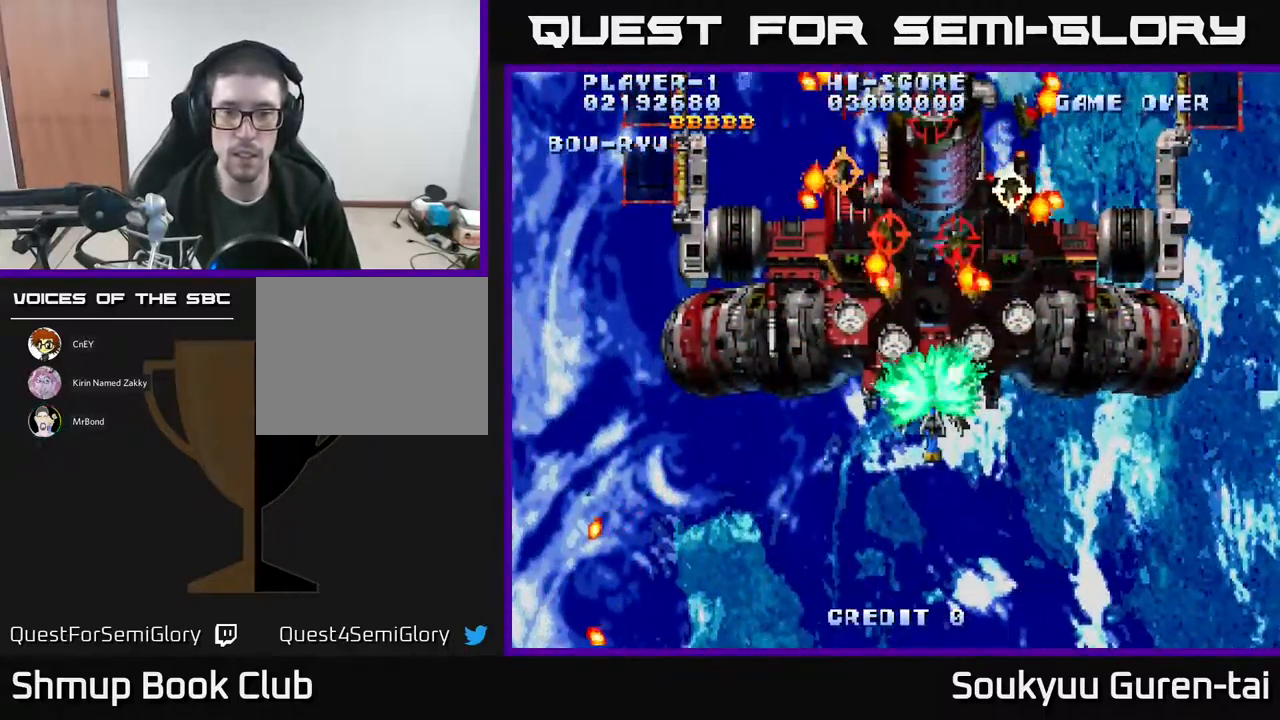
{"buttons": ["A", "DPAD_DOWN", "DPAD_RIGHT"], "events": [[17, "A", "down"], [100, "DPAD_RIGHT", "down"]]}
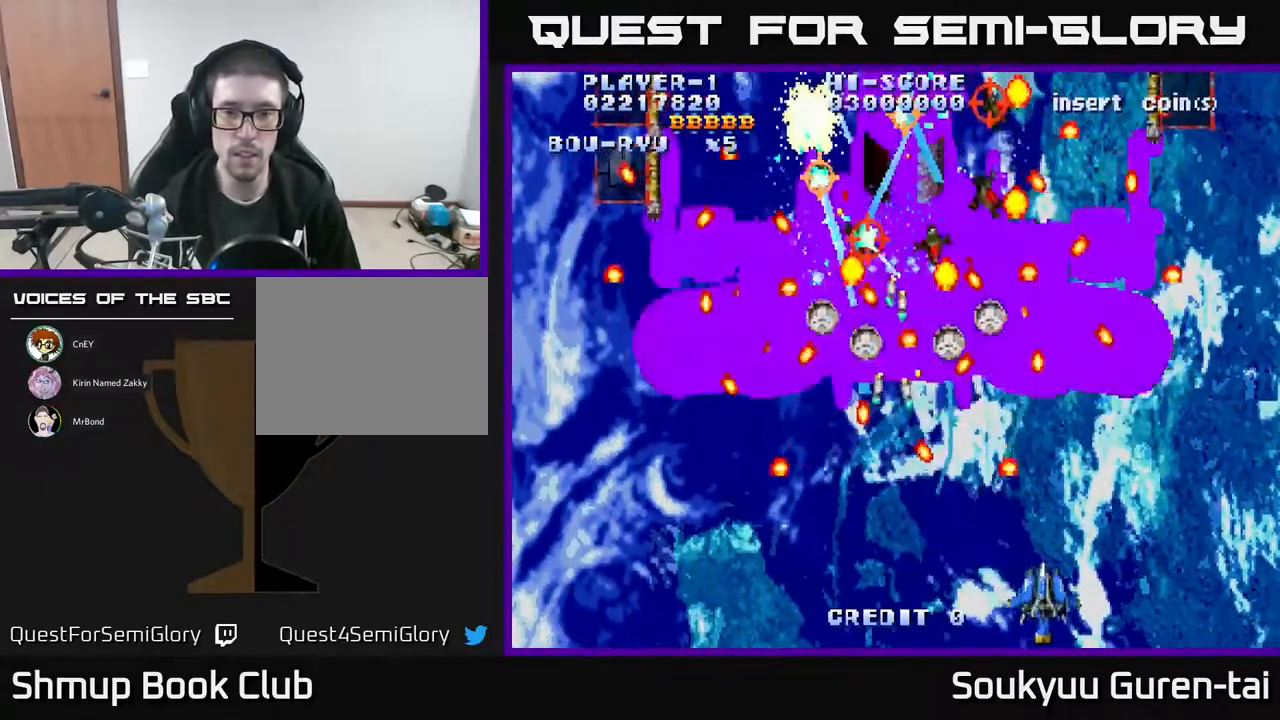
{"buttons": ["A", "DPAD_LEFT"], "events": [[33, "DPAD_DOWN", "up"], [33, "DPAD_RIGHT", "up"], [100, "DPAD_RIGHT", "down"], [284, "DPAD_RIGHT", "up"], [500, "DPAD_LEFT", "down"]]}
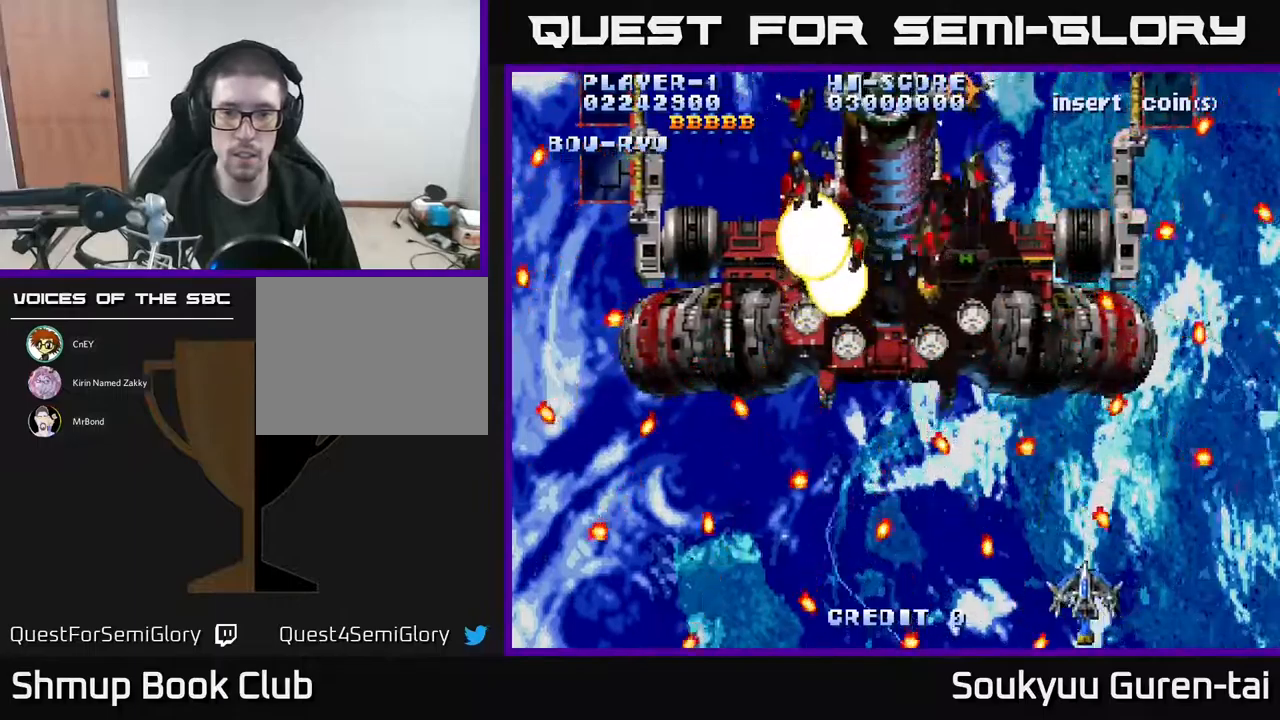
{"buttons": ["A", "DPAD_UP"], "events": [[34, "DPAD_UP", "down"], [84, "DPAD_LEFT", "up"], [134, "DPAD_RIGHT", "down"], [150, "DPAD_RIGHT", "up"], [184, "DPAD_LEFT", "down"], [200, "DPAD_UP", "up"], [317, "DPAD_LEFT", "up"], [317, "DPAD_UP", "down"]]}
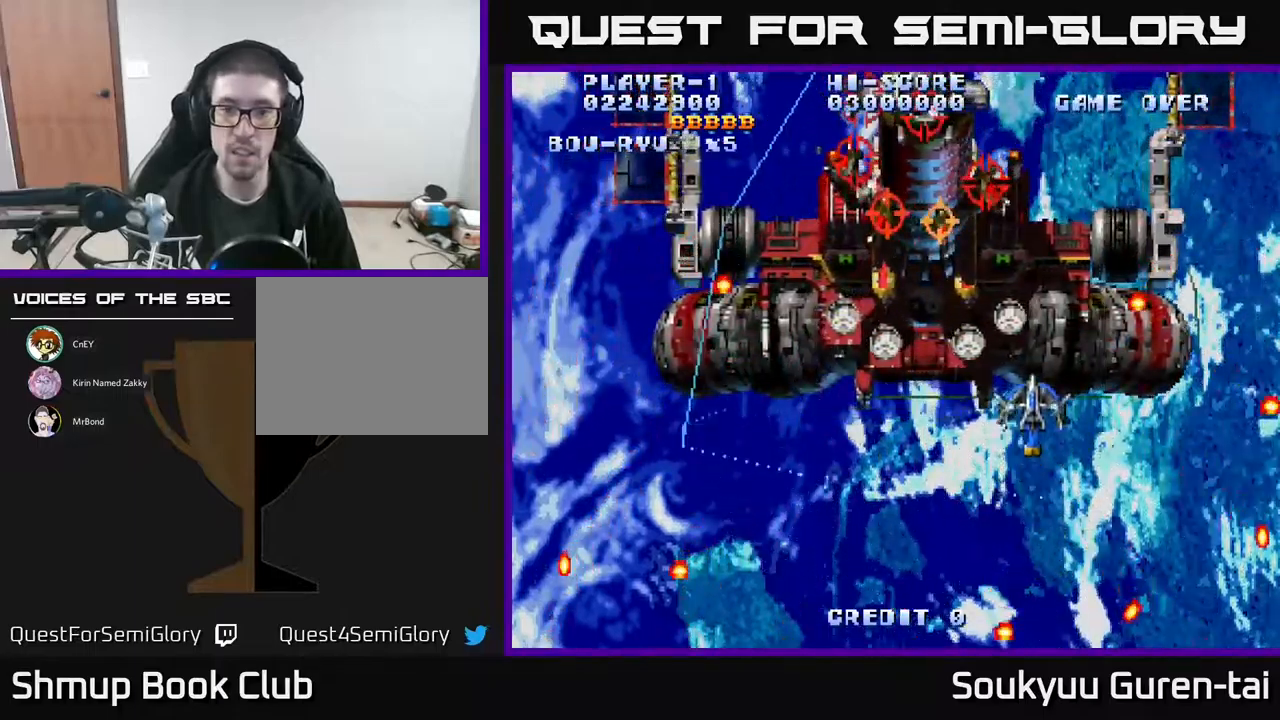
{"buttons": ["A", "DPAD_DOWN", "DPAD_LEFT"], "events": [[67, "DPAD_LEFT", "down"], [167, "DPAD_UP", "up"], [217, "DPAD_LEFT", "up"], [234, "DPAD_LEFT", "down"], [250, "DPAD_DOWN", "down"], [284, "A", "up"], [284, "DPAD_LEFT", "up"], [350, "A", "down"], [500, "DPAD_LEFT", "down"]]}
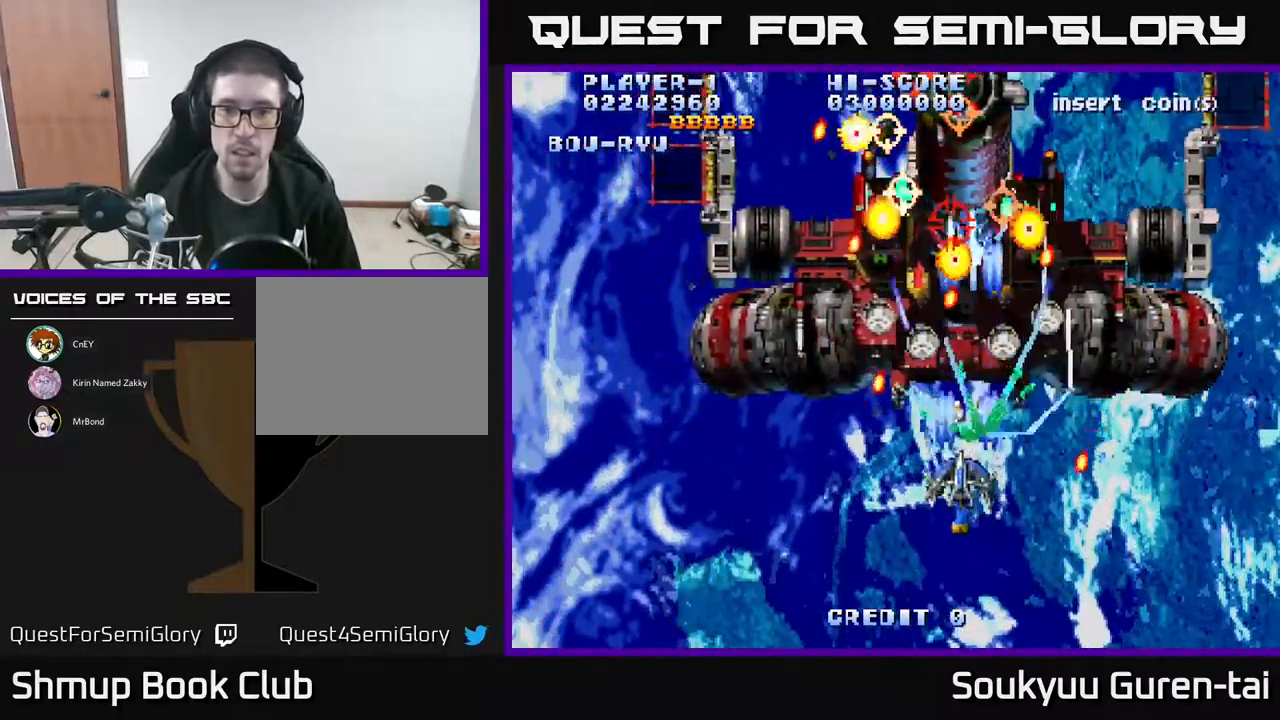
{"buttons": ["A"], "events": [[84, "DPAD_DOWN", "up"], [450, "DPAD_LEFT", "up"]]}
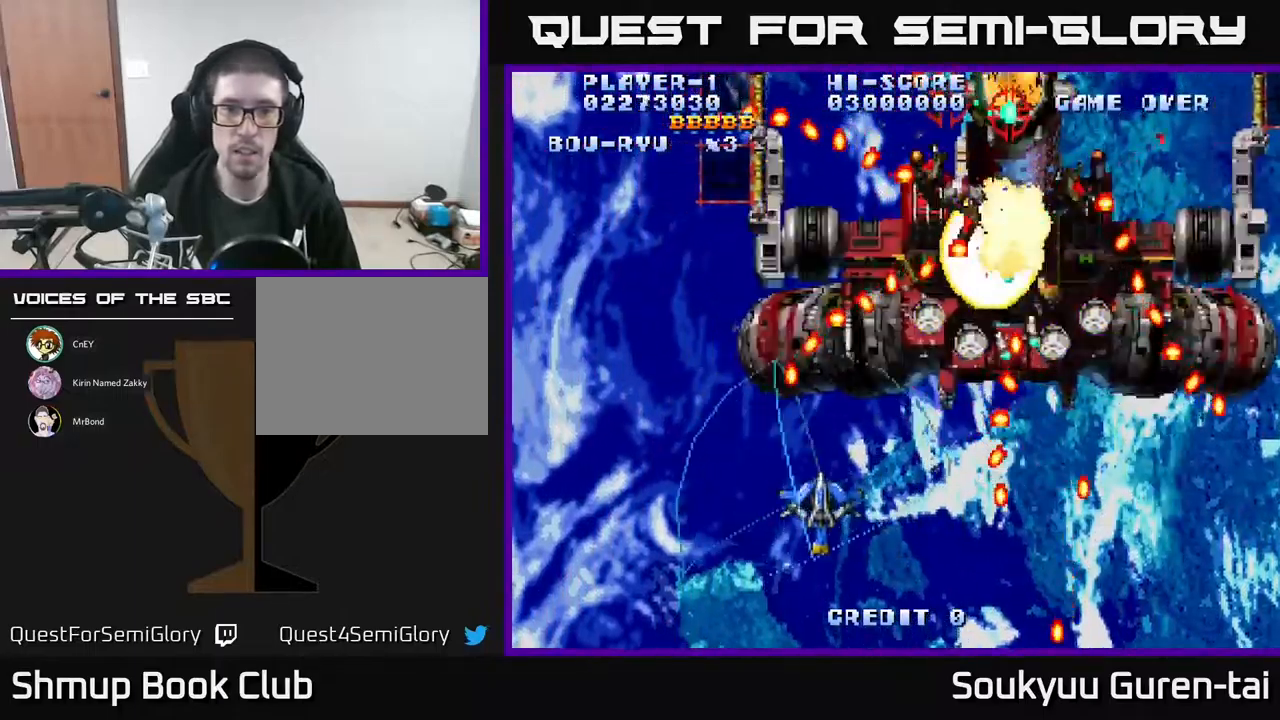
{"buttons": ["A", "DPAD_RIGHT"], "events": [[100, "DPAD_RIGHT", "down"], [134, "DPAD_UP", "down"], [384, "DPAD_UP", "up"]]}
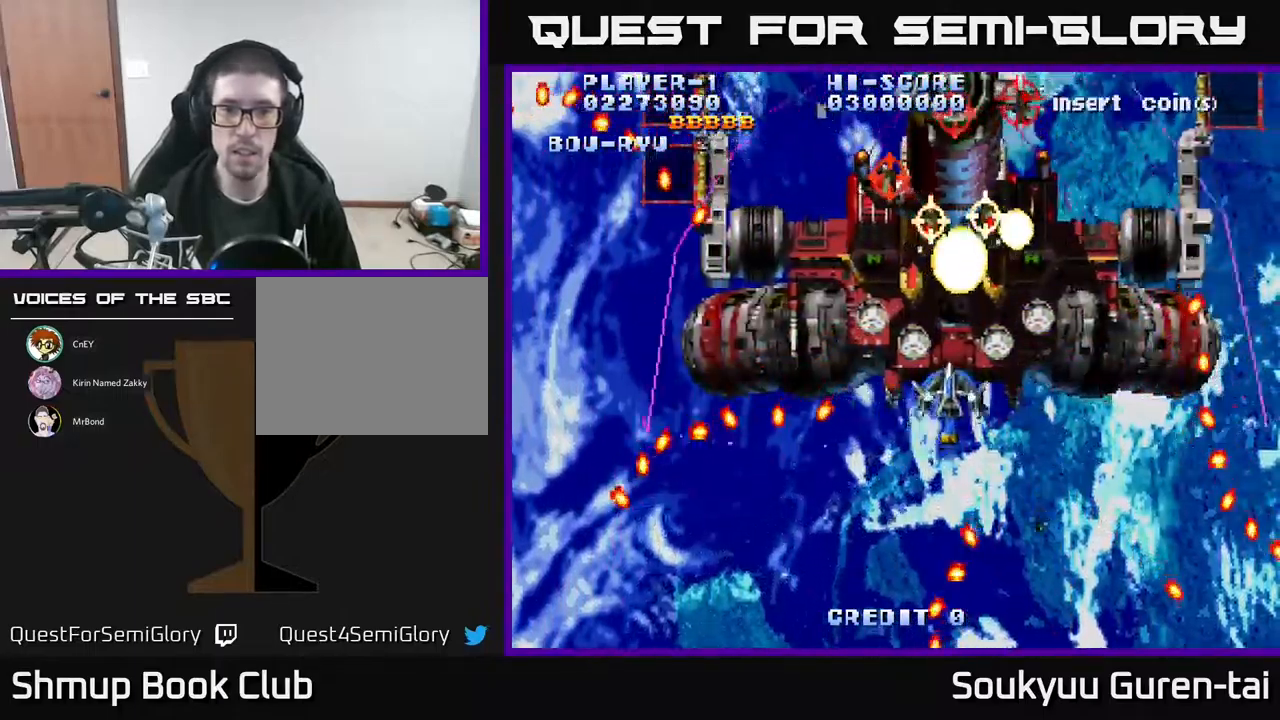
{"buttons": ["A", "DPAD_DOWN", "DPAD_RIGHT"], "events": [[17, "DPAD_UP", "down"], [34, "DPAD_RIGHT", "up"], [84, "A", "up"], [134, "DPAD_LEFT", "down"], [150, "DPAD_UP", "up"], [167, "DPAD_DOWN", "down"], [167, "DPAD_LEFT", "up"], [184, "A", "down"], [267, "DPAD_RIGHT", "down"]]}
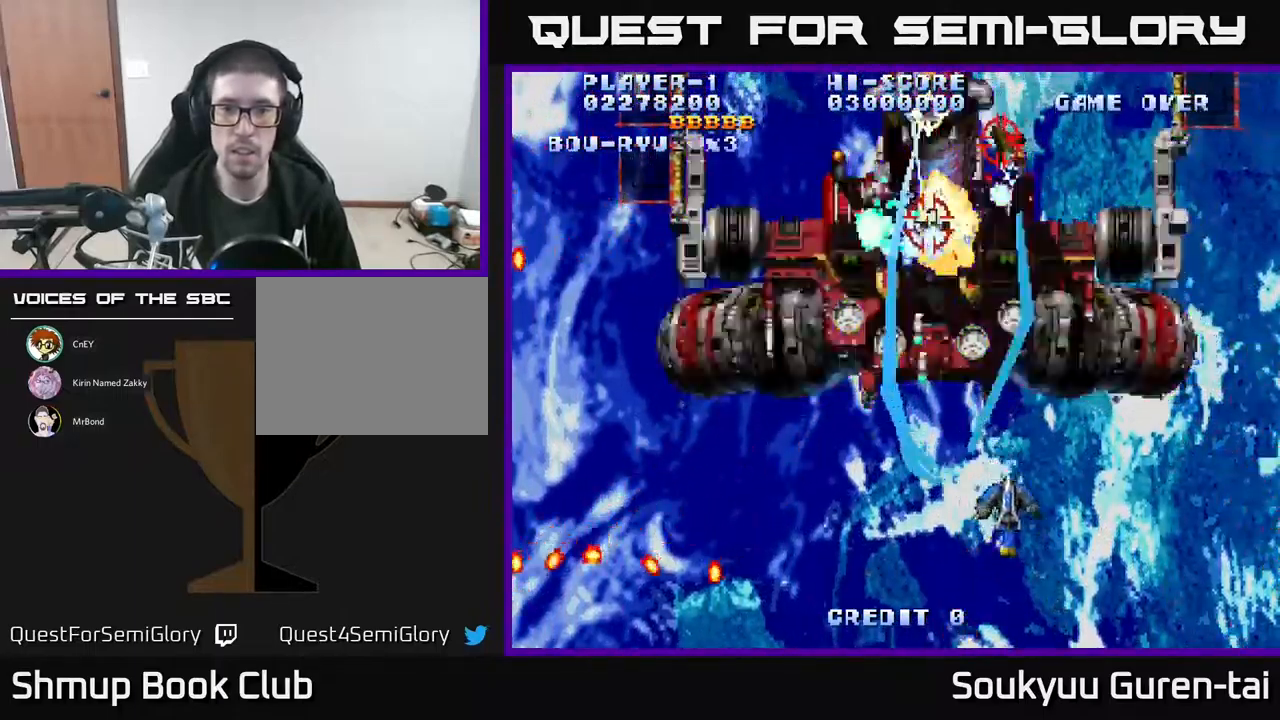
{"buttons": ["A", "DPAD_UP", "DPAD_LEFT"], "events": [[167, "DPAD_RIGHT", "up"], [184, "DPAD_DOWN", "up"], [200, "DPAD_LEFT", "down"], [400, "DPAD_UP", "down"]]}
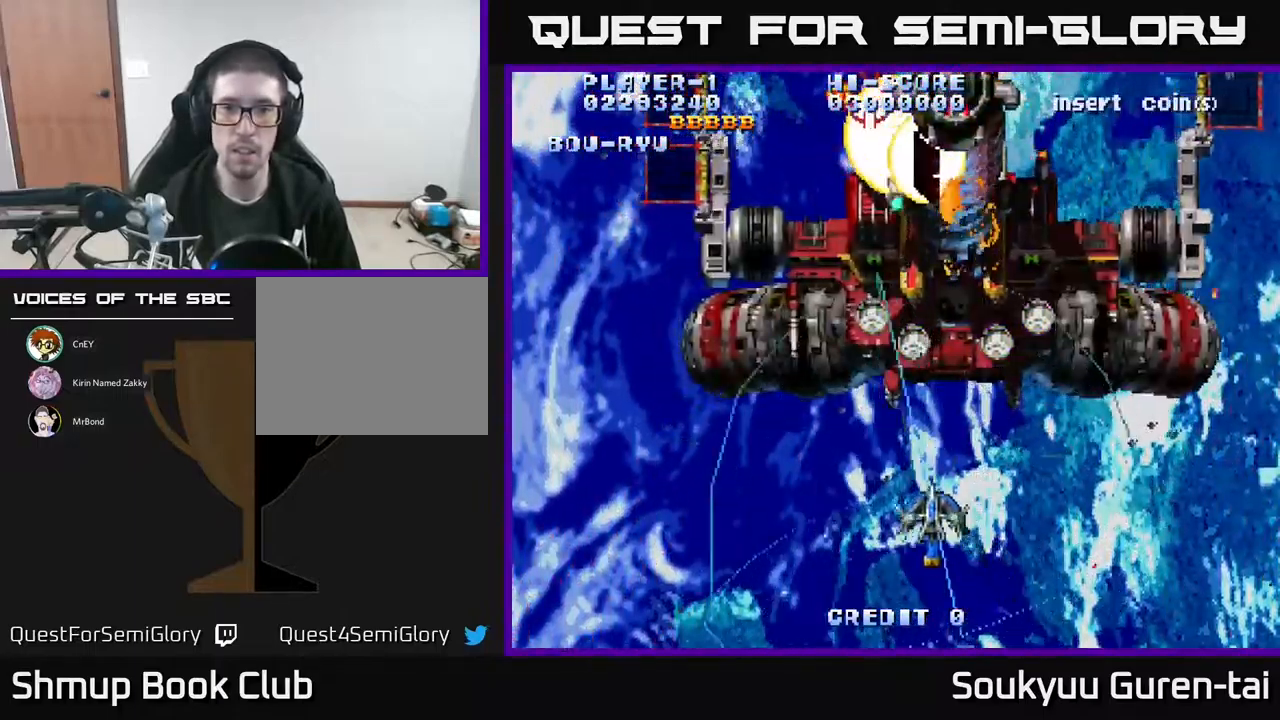
{"buttons": ["DPAD_LEFT"], "events": [[334, "DPAD_UP", "up"], [450, "A", "up"]]}
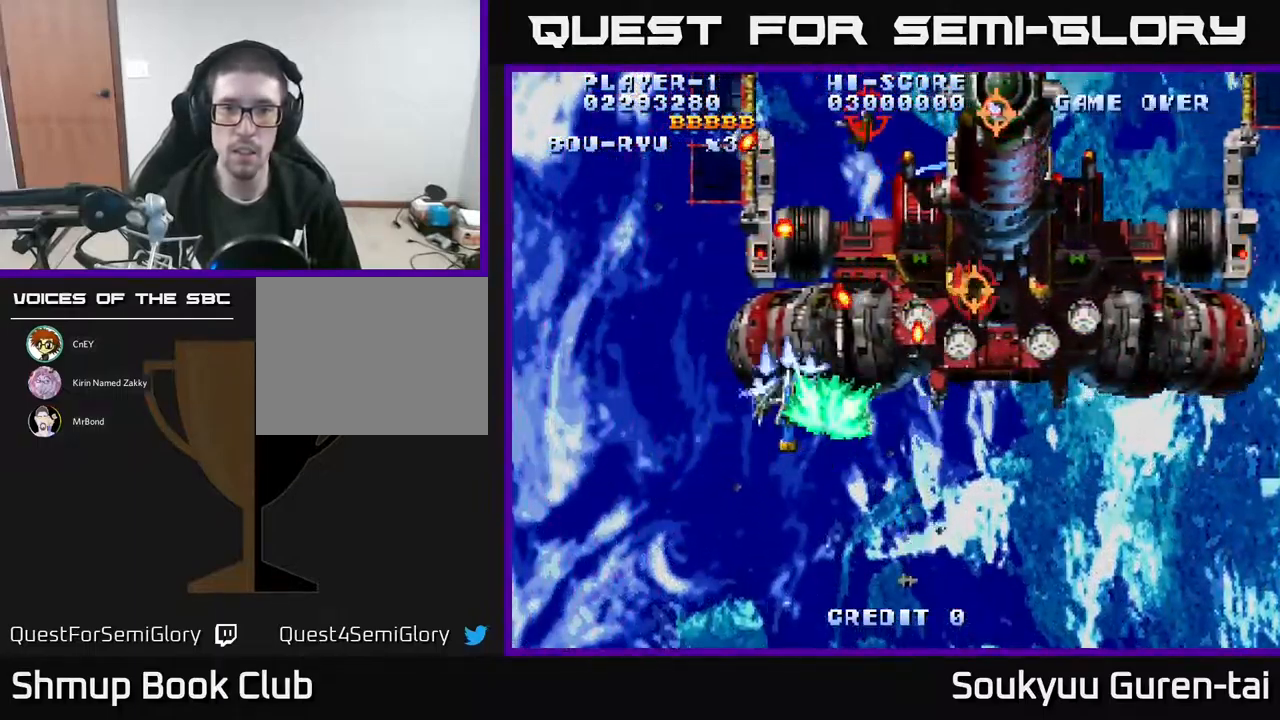
{"buttons": ["A"], "events": [[34, "A", "down"], [50, "DPAD_DOWN", "down"], [67, "DPAD_LEFT", "up"], [150, "A", "up"], [167, "DPAD_LEFT", "down"], [184, "DPAD_DOWN", "up"], [234, "A", "down"], [267, "DPAD_DOWN", "down"], [284, "A", "up"], [300, "DPAD_LEFT", "up"], [350, "A", "down"], [367, "DPAD_DOWN", "up"], [400, "A", "up"], [484, "A", "down"]]}
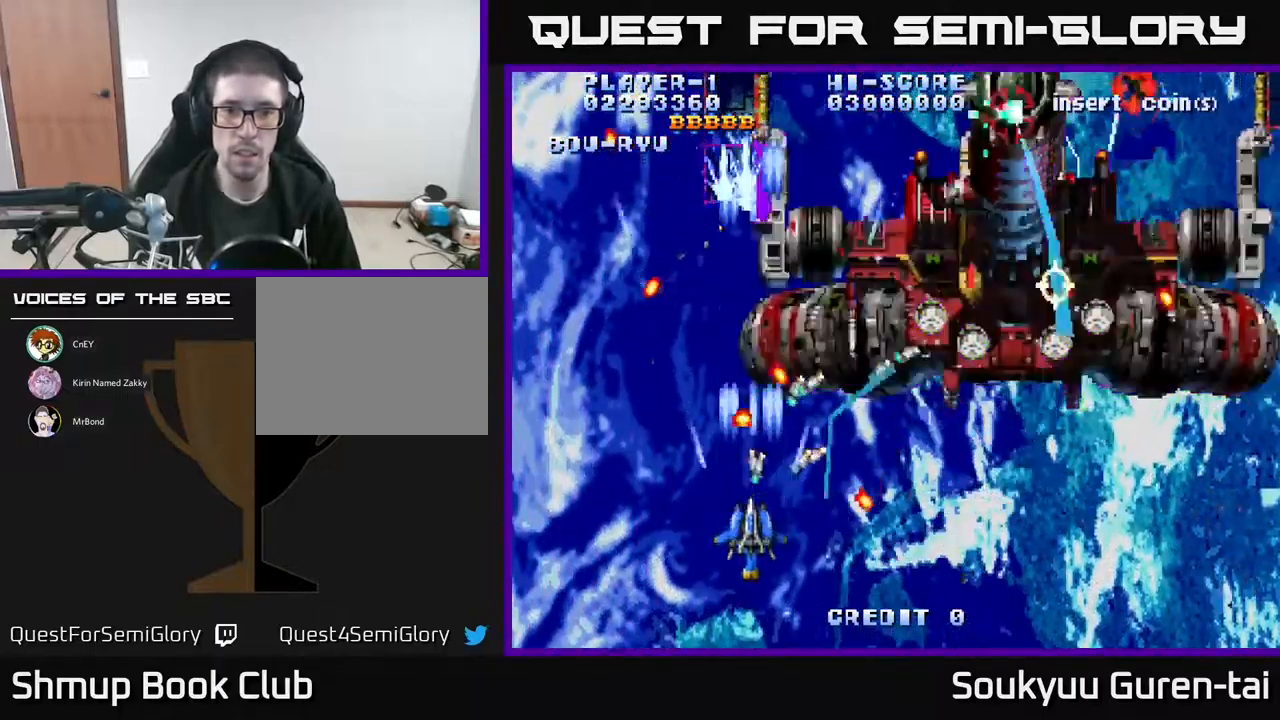
{"buttons": ["A"], "events": [[84, "A", "up"], [150, "A", "down"], [250, "A", "up"], [300, "A", "down"], [334, "DPAD_LEFT", "down"], [384, "A", "up"], [400, "DPAD_LEFT", "up"], [467, "A", "down"]]}
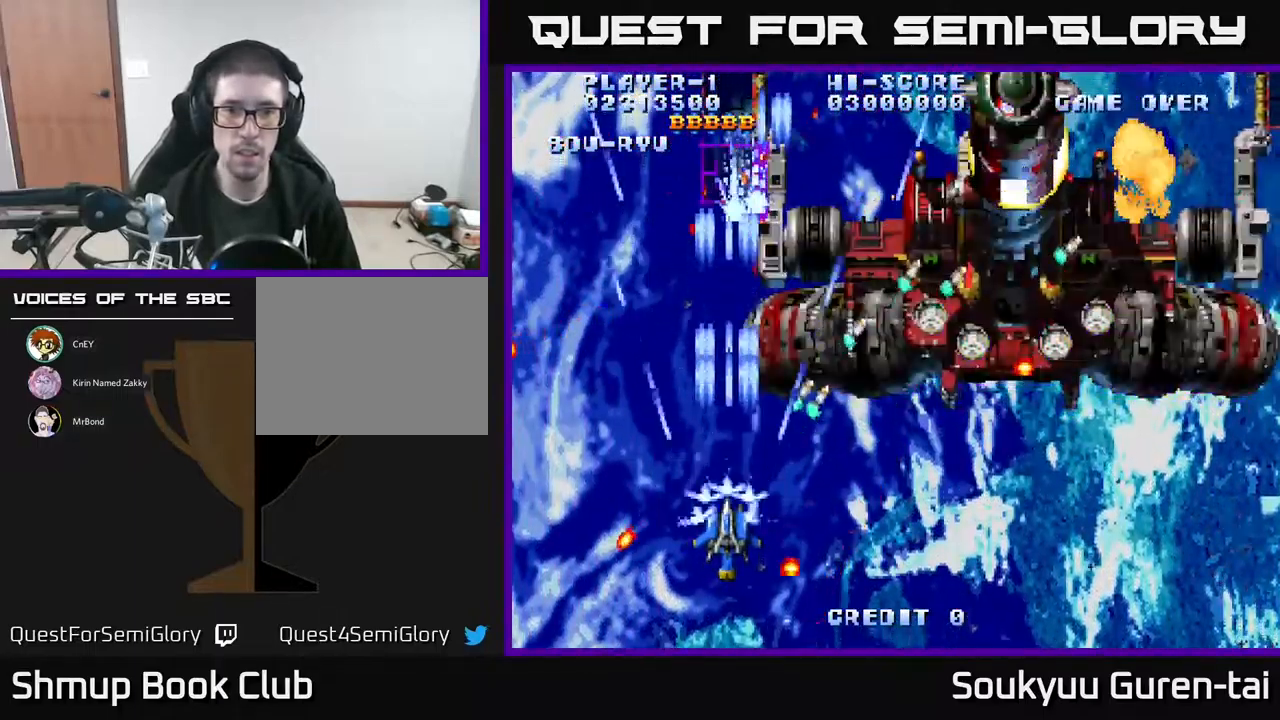
{"buttons": [], "events": [[67, "A", "up"], [134, "A", "down"], [167, "DPAD_UP", "down"], [184, "A", "up"], [234, "DPAD_UP", "up"], [267, "A", "down"], [350, "A", "up"], [400, "A", "down"], [500, "A", "up"]]}
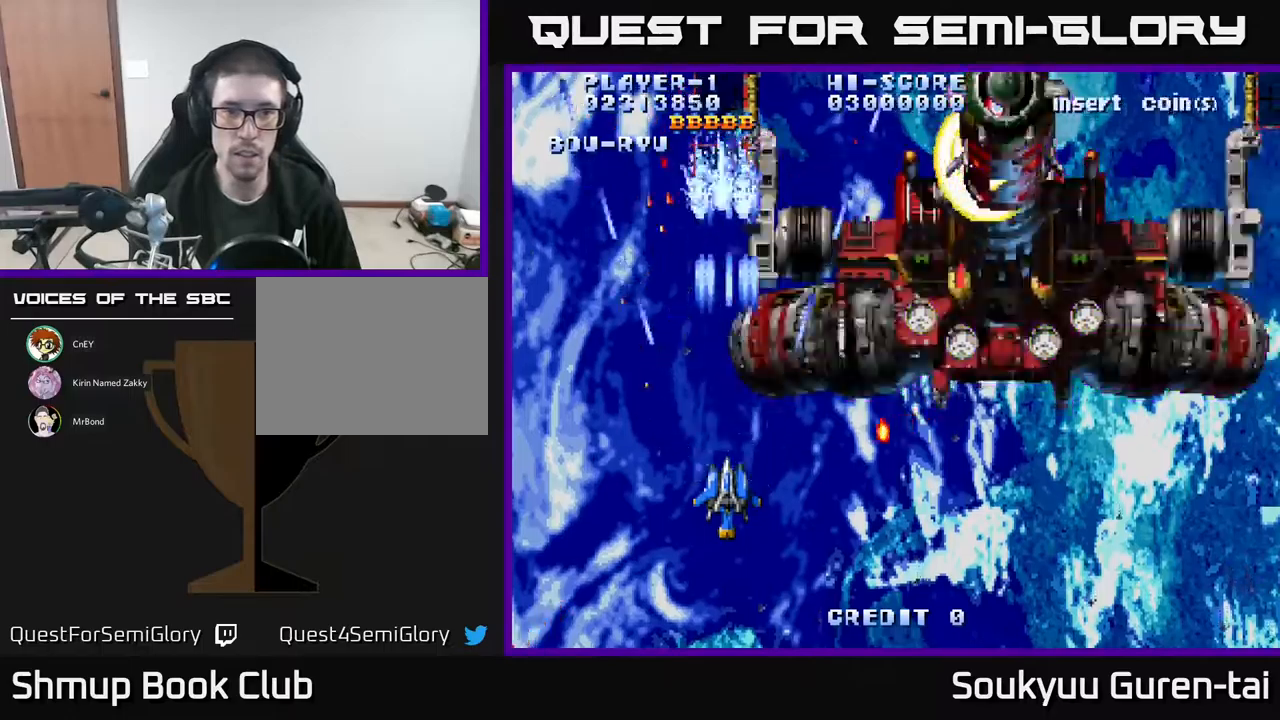
{"buttons": ["A"], "events": [[66, "A", "down"], [116, "A", "up"], [183, "A", "down"], [233, "DPAD_UP", "down"], [266, "A", "up"], [350, "A", "down"], [366, "DPAD_UP", "up"], [450, "A", "up"], [500, "A", "down"]]}
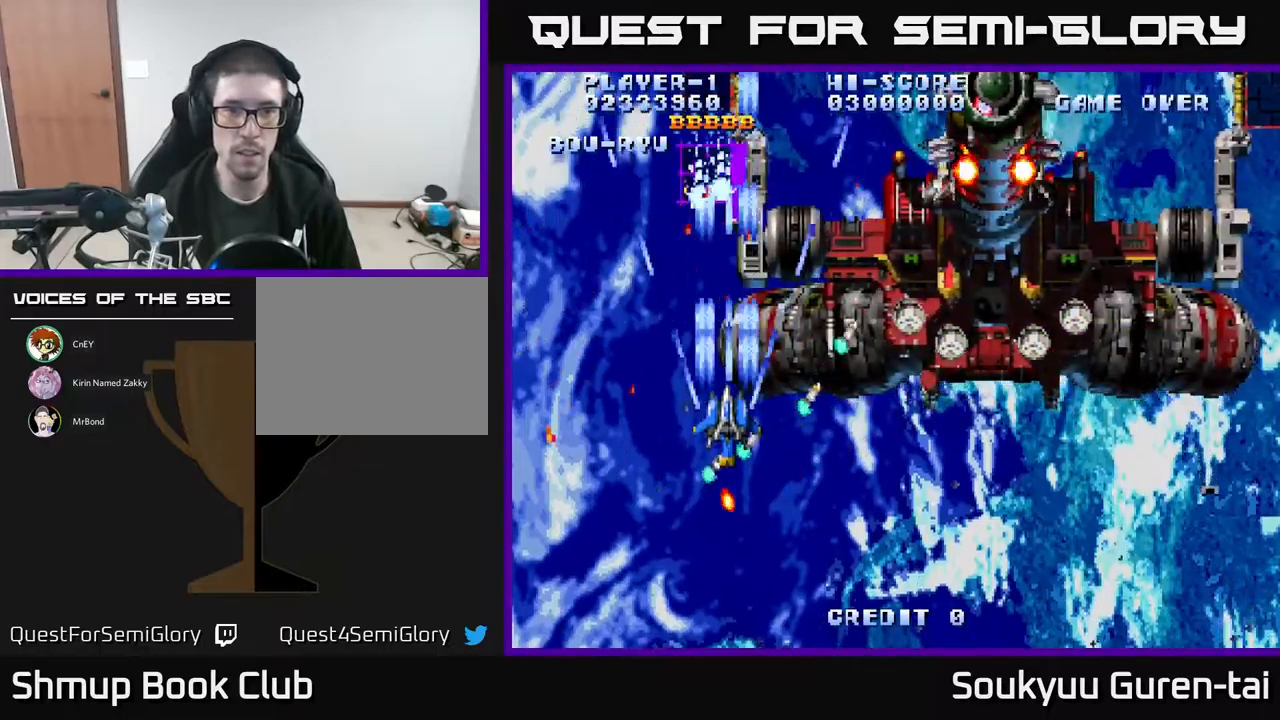
{"buttons": ["A"], "events": [[83, "A", "up"], [100, "DPAD_LEFT", "down"], [133, "DPAD_LEFT", "up"], [150, "A", "down"], [266, "A", "up"], [333, "A", "down"], [416, "A", "up"], [416, "DPAD_RIGHT", "down"], [466, "DPAD_RIGHT", "up"], [483, "A", "down"]]}
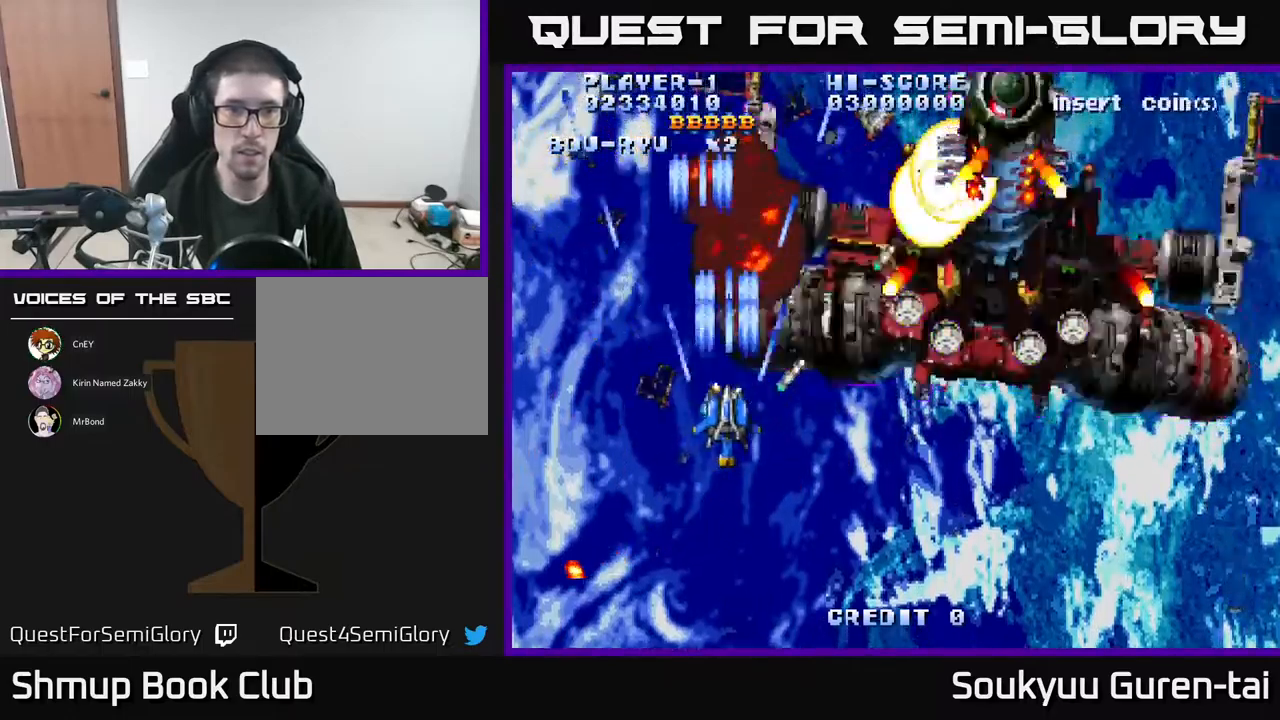
{"buttons": ["A"], "events": [[66, "A", "up"], [166, "A", "down"], [183, "DPAD_DOWN", "down"], [266, "A", "up"], [300, "DPAD_DOWN", "up"], [316, "A", "down"], [416, "A", "up"], [483, "A", "down"]]}
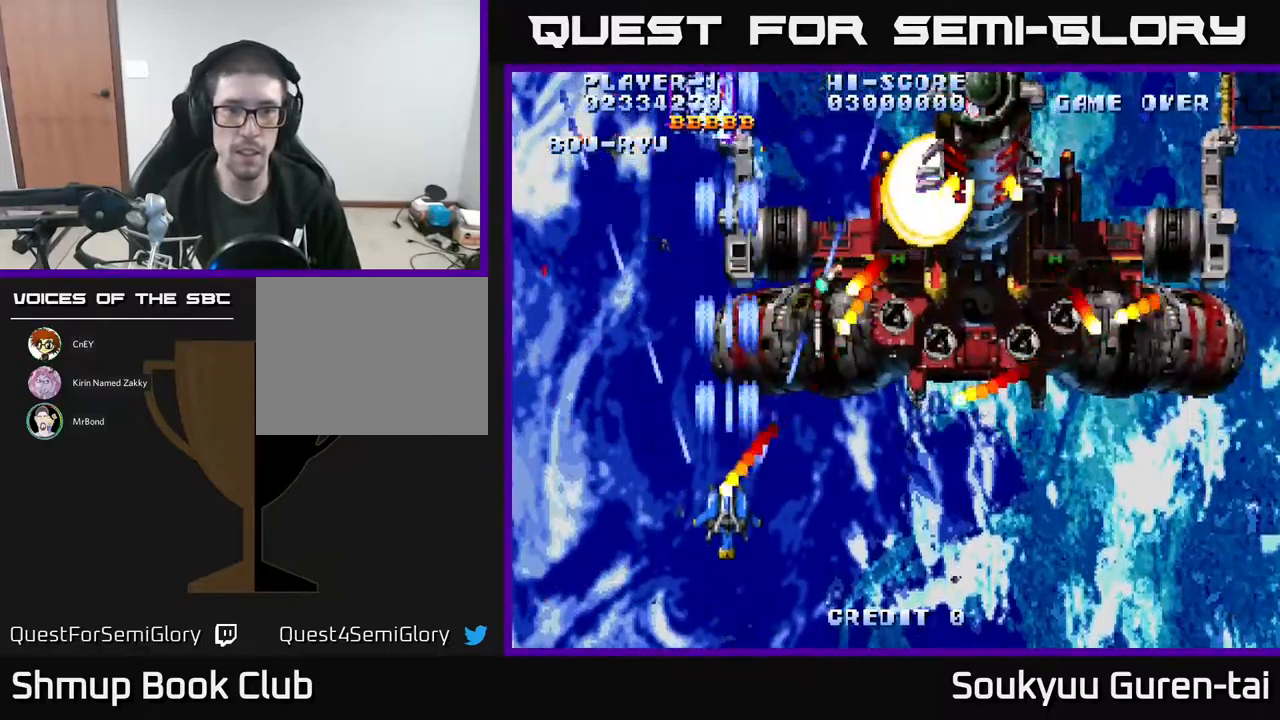
{"buttons": ["A", "DPAD_RIGHT"], "events": [[33, "DPAD_DOWN", "down"], [100, "A", "up"], [116, "DPAD_RIGHT", "down"], [150, "A", "down"], [250, "A", "up"], [316, "A", "down"], [316, "DPAD_DOWN", "up"]]}
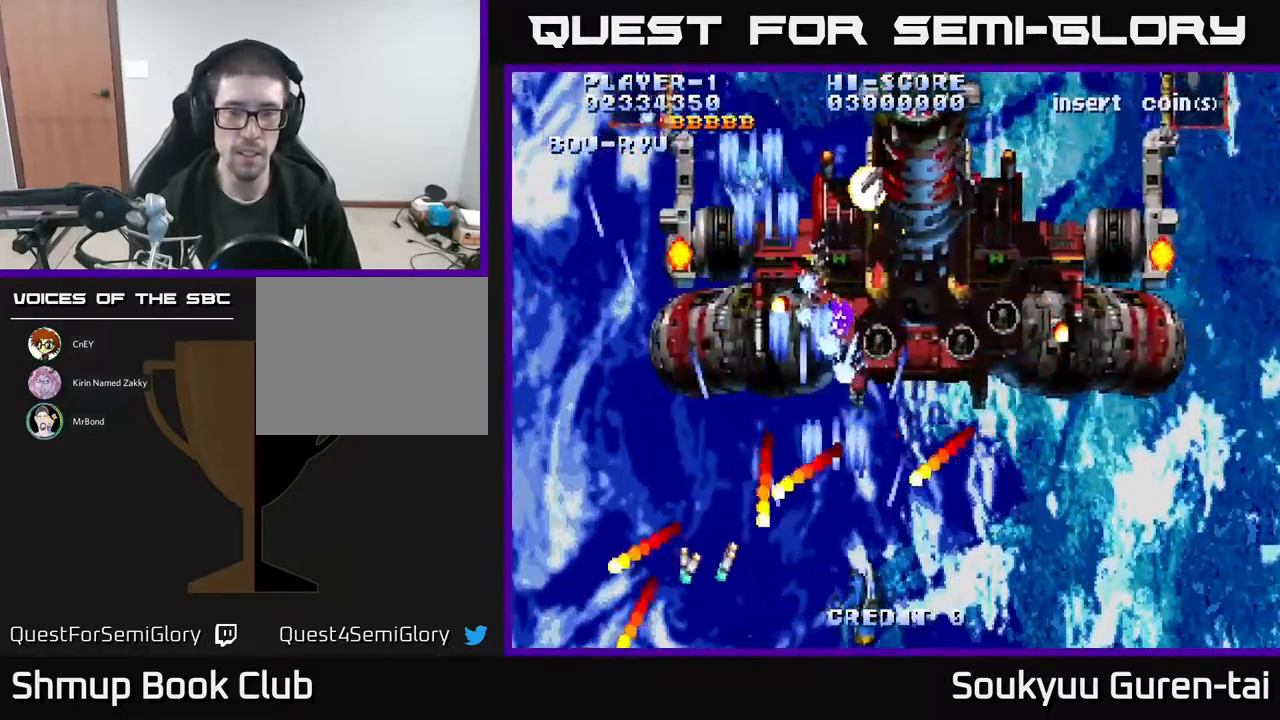
{"buttons": ["A", "DPAD_RIGHT"], "events": []}
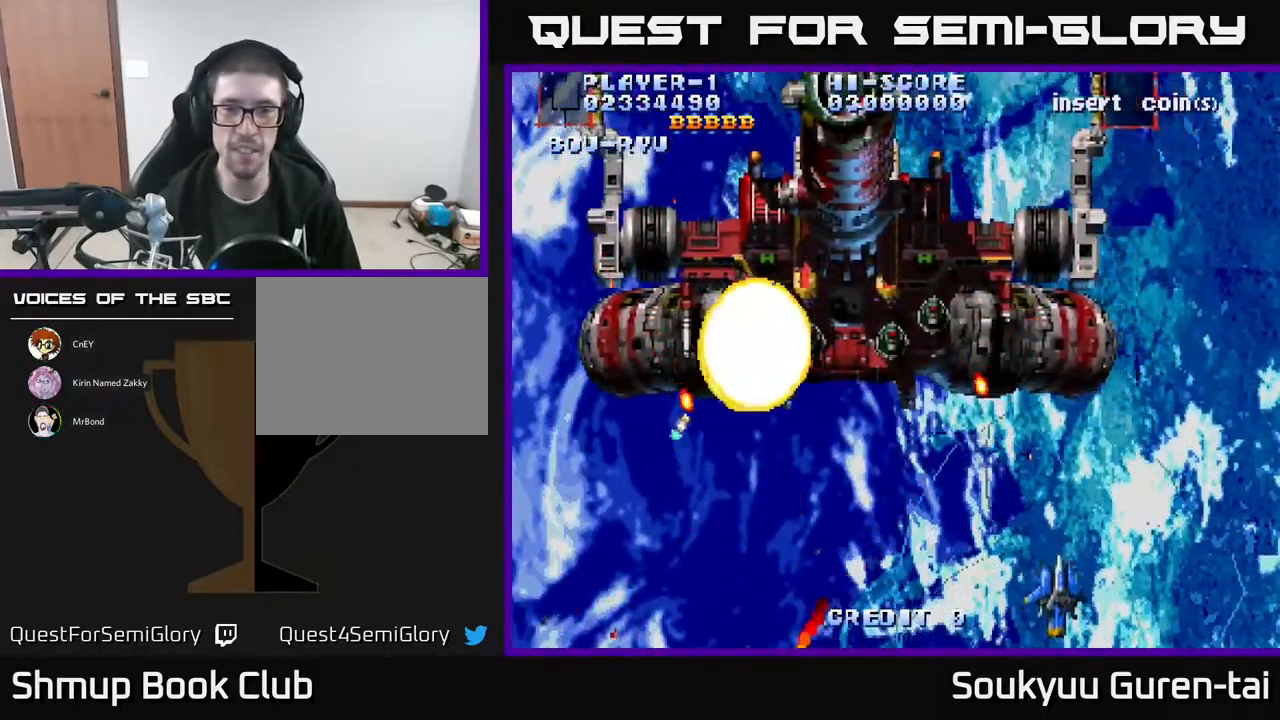
{"buttons": ["A", "DPAD_LEFT"], "events": [[16, "DPAD_UP", "down"], [66, "DPAD_RIGHT", "up"], [133, "DPAD_RIGHT", "down"], [233, "DPAD_RIGHT", "up"], [366, "DPAD_LEFT", "down"], [400, "DPAD_UP", "up"]]}
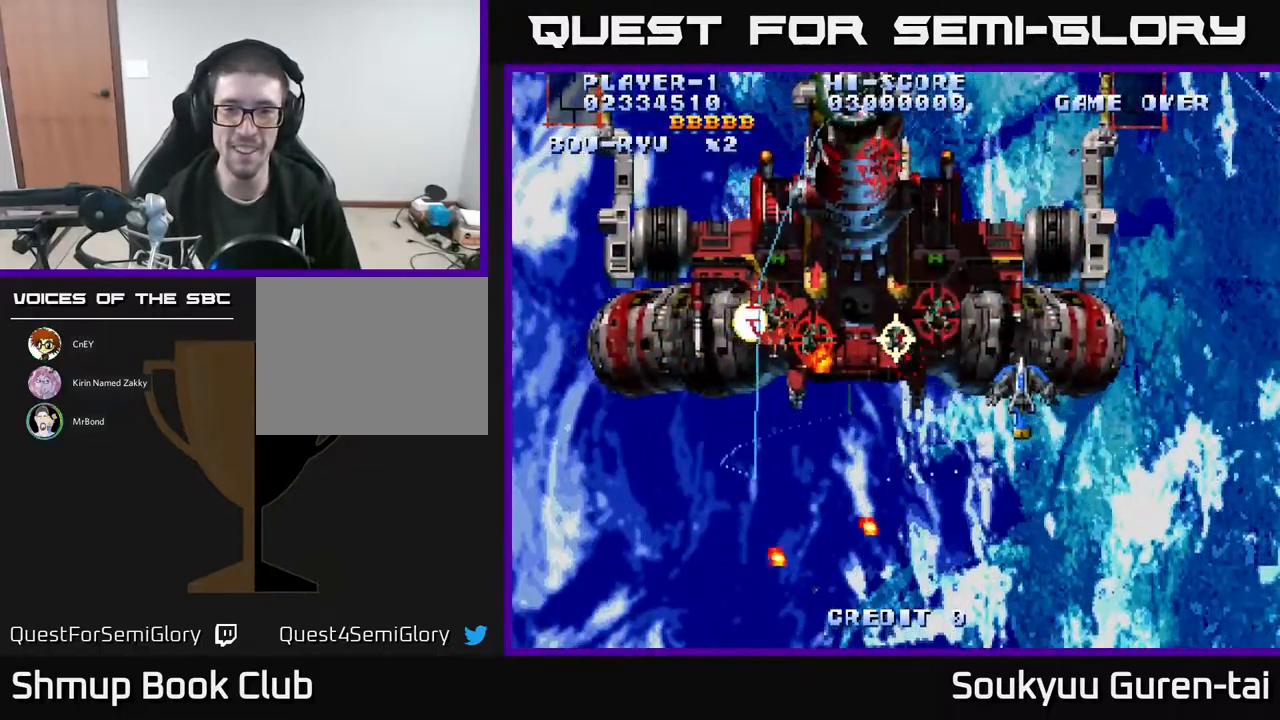
{"buttons": ["A", "DPAD_DOWN"], "events": [[50, "A", "up"], [50, "DPAD_DOWN", "down"], [150, "A", "down"], [200, "DPAD_DOWN", "up"], [233, "A", "up"], [266, "A", "down"], [283, "DPAD_DOWN", "down"], [366, "DPAD_LEFT", "up"]]}
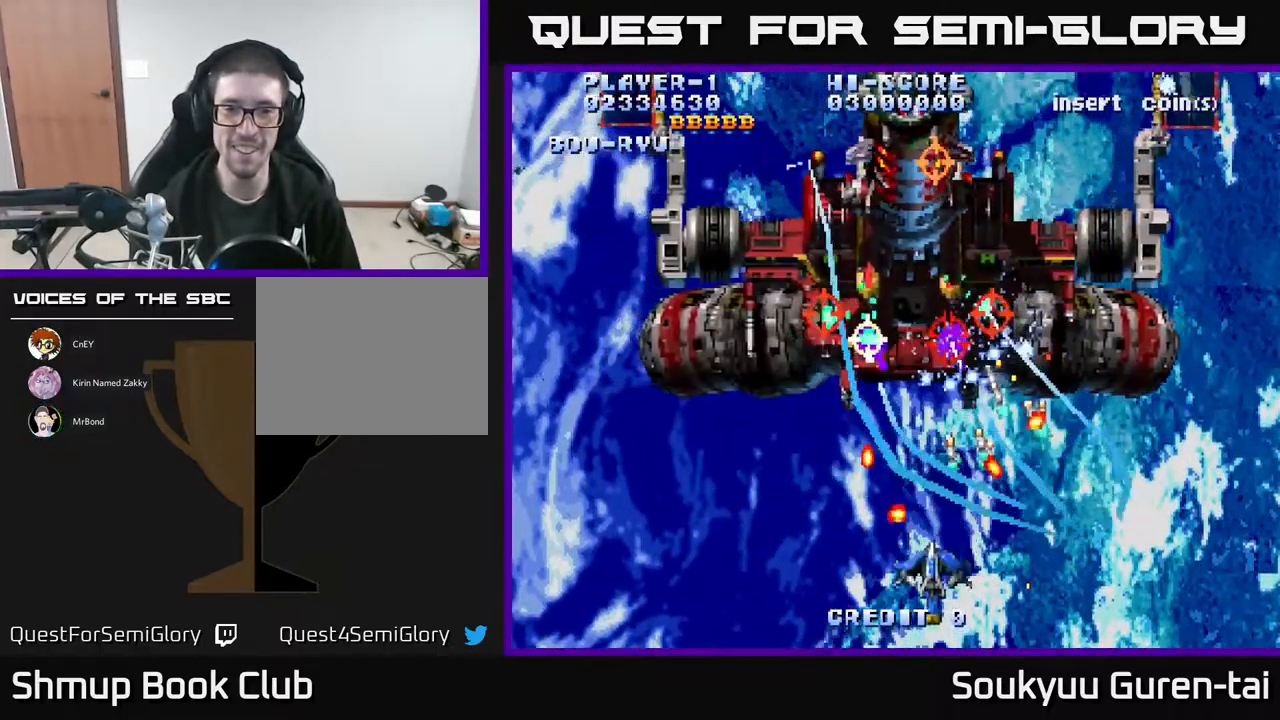
{"buttons": ["A", "DPAD_RIGHT"], "events": [[33, "DPAD_LEFT", "down"], [166, "DPAD_DOWN", "up"], [350, "DPAD_UP", "down"], [450, "DPAD_LEFT", "up"], [500, "DPAD_RIGHT", "down"], [500, "DPAD_UP", "up"]]}
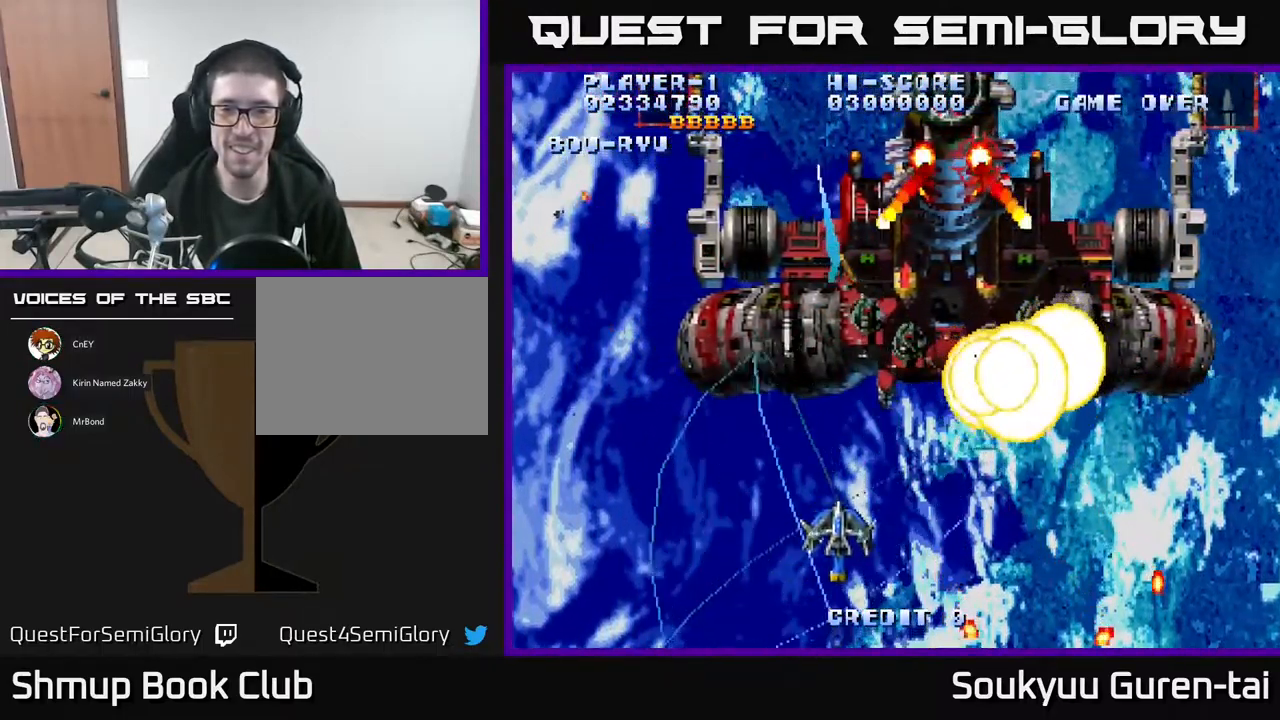
{"buttons": ["A", "DPAD_DOWN", "DPAD_RIGHT"], "events": [[133, "DPAD_UP", "down"], [216, "DPAD_UP", "up"], [300, "A", "up"], [300, "DPAD_DOWN", "down"], [366, "A", "down"]]}
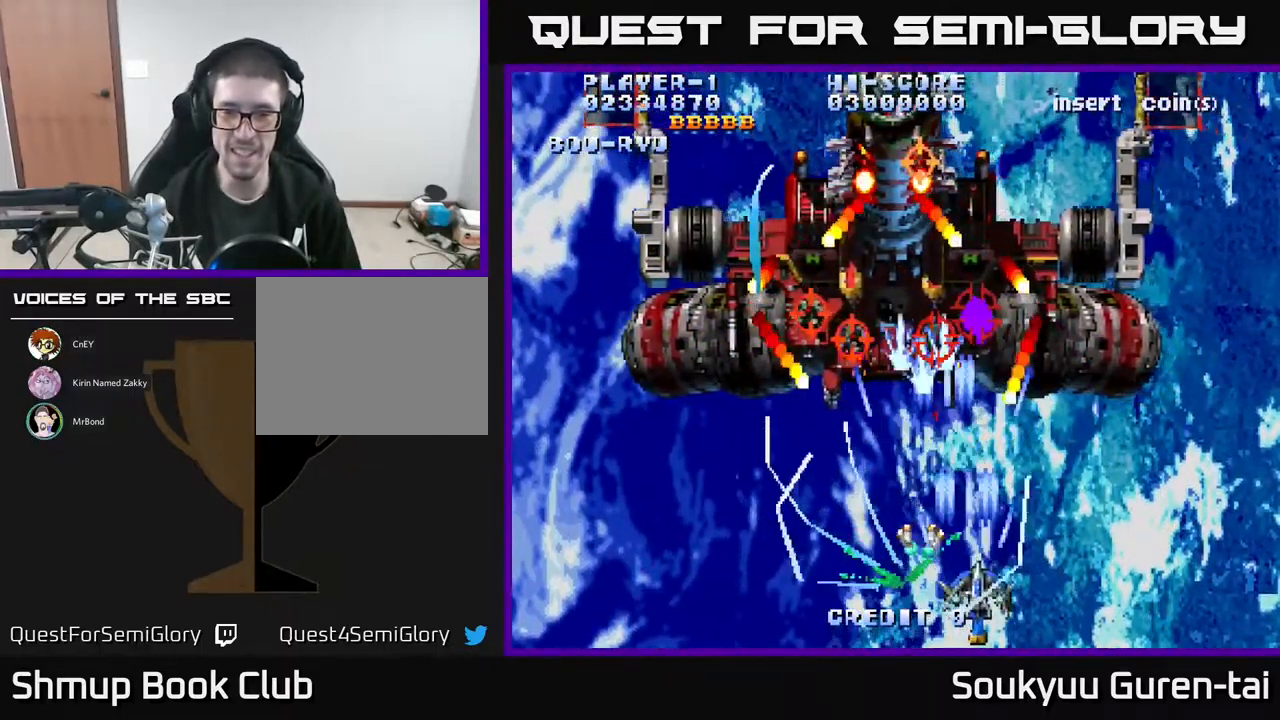
{"buttons": ["A", "DPAD_RIGHT"], "events": [[50, "DPAD_DOWN", "up"], [83, "DPAD_RIGHT", "up"], [200, "DPAD_RIGHT", "down"]]}
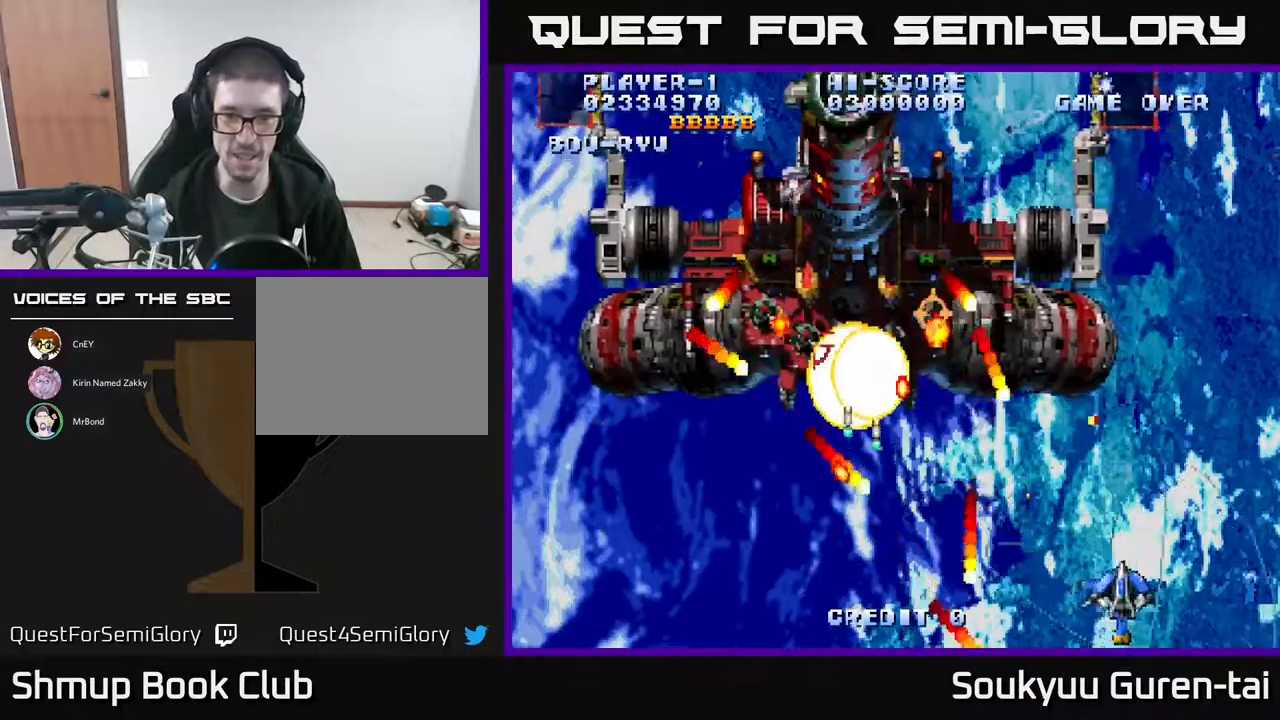
{"buttons": ["A", "DPAD_UP", "DPAD_RIGHT"], "events": [[183, "DPAD_UP", "down"]]}
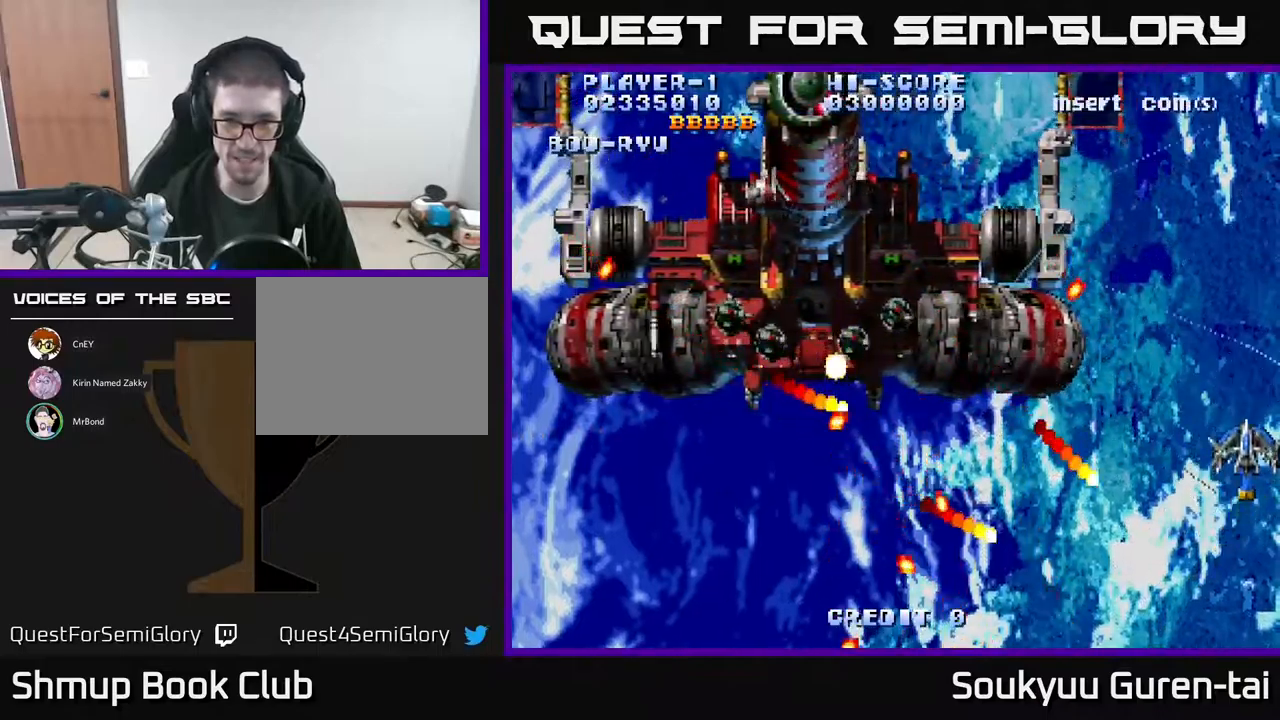
{"buttons": ["A", "DPAD_UP", "DPAD_LEFT"], "events": [[50, "DPAD_RIGHT", "up"], [133, "DPAD_LEFT", "down"], [167, "DPAD_UP", "up"], [300, "DPAD_DOWN", "down"], [467, "DPAD_DOWN", "up"], [500, "DPAD_UP", "down"]]}
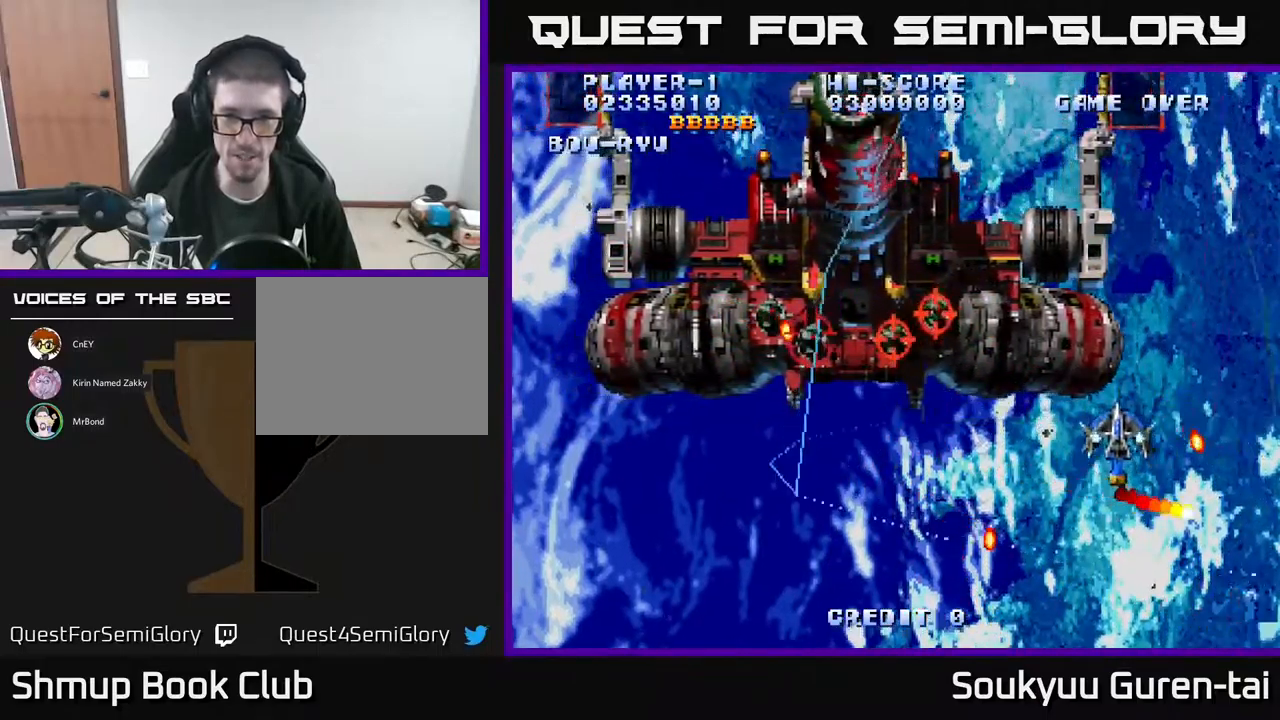
{"buttons": ["A", "DPAD_DOWN", "DPAD_LEFT"], "events": [[67, "DPAD_UP", "up"], [117, "DPAD_DOWN", "down"], [283, "DPAD_DOWN", "up"], [383, "A", "up"], [450, "A", "down"], [467, "DPAD_DOWN", "down"]]}